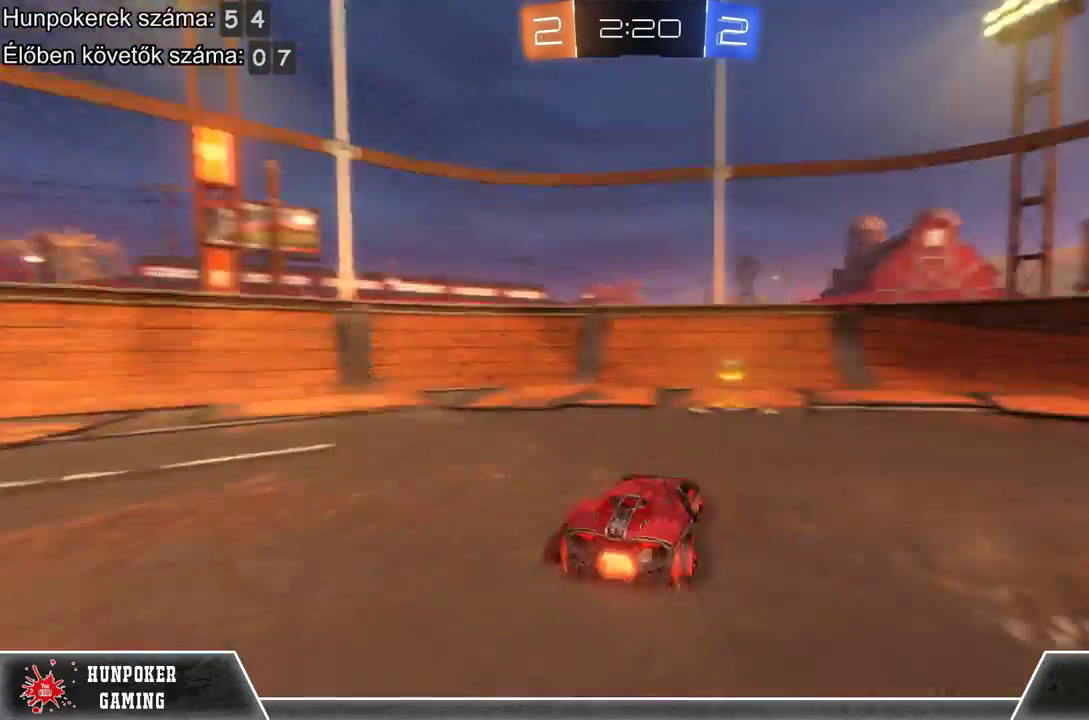
Gameplay with a controller (Xbox layout); each line is a JSON object with the inputs held at the frame after it. "events" lists button and stick changes between this image and that frame as [ms after this image, input, new state], when the widget could be followed in between.
{"buttons": ["R2"], "left_stick": "right", "right_stick": "center", "events": [[33, "Y", "down"], [100, "Y", "up"], [133, "left_stick", "right"], [333, "B", "down"], [500, "B", "up"]]}
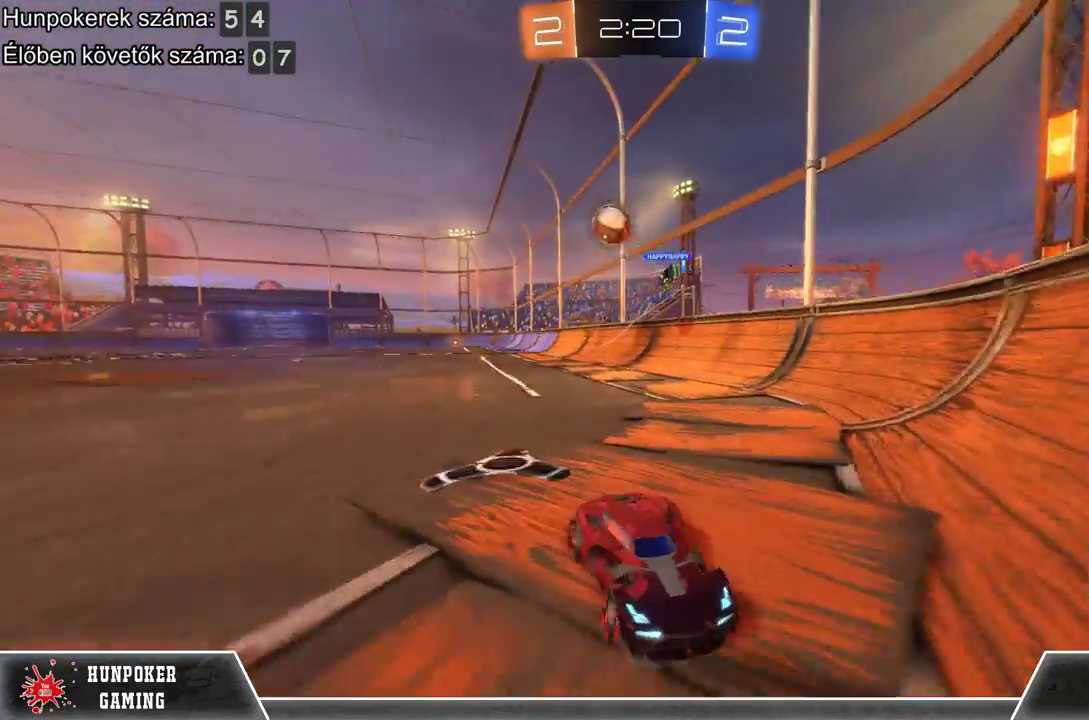
{"buttons": ["R2"], "left_stick": "center", "right_stick": "center", "events": [[467, "left_stick", "center"]]}
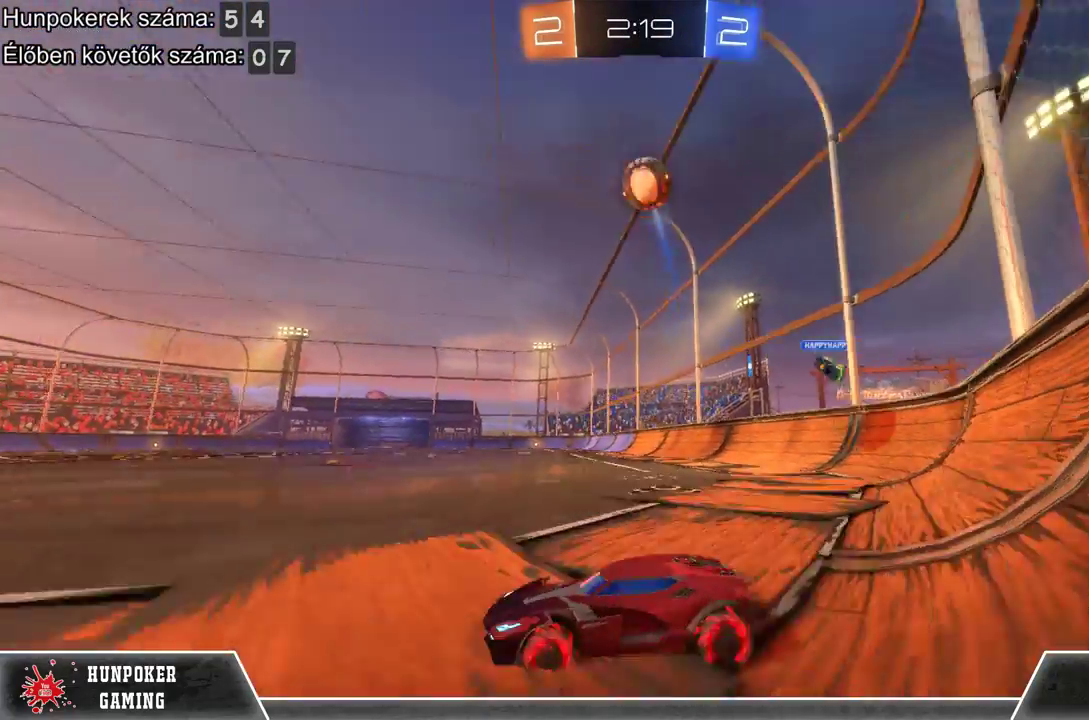
{"buttons": ["R2"], "left_stick": "left", "right_stick": "center", "events": [[167, "left_stick", "left"]]}
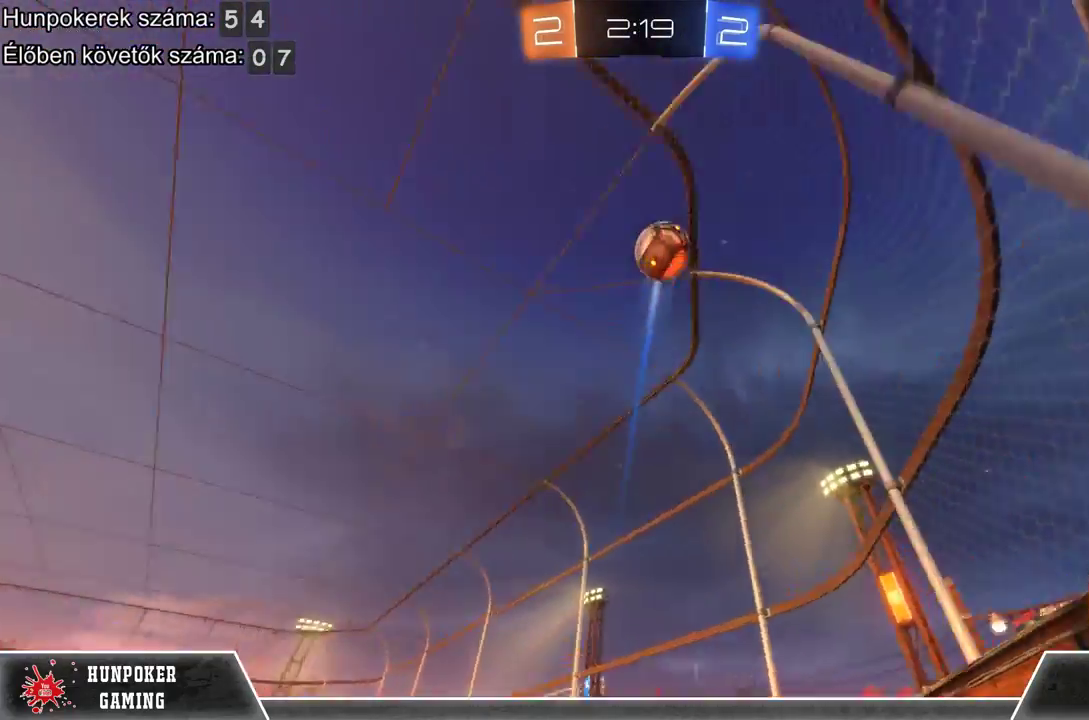
{"buttons": ["R1", "R2"], "left_stick": "center", "right_stick": "center", "events": [[400, "left_stick", "center"], [500, "R1", "down"]]}
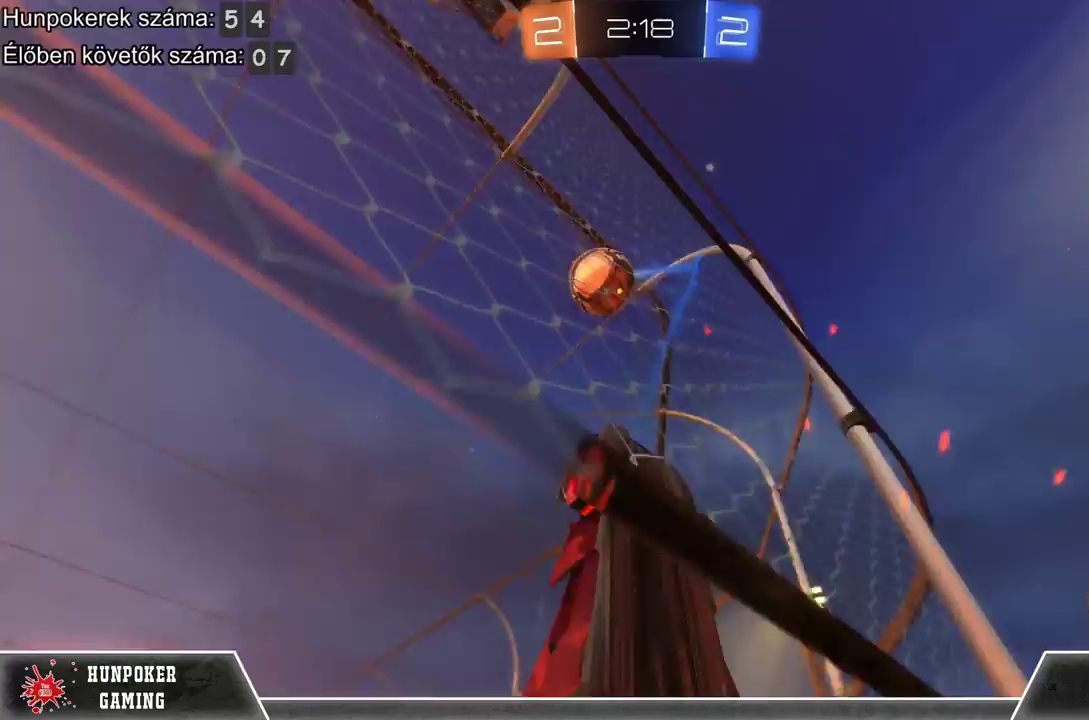
{"buttons": ["R2"], "left_stick": "right", "right_stick": "center", "events": [[133, "R1", "up"], [167, "left_stick", "right"]]}
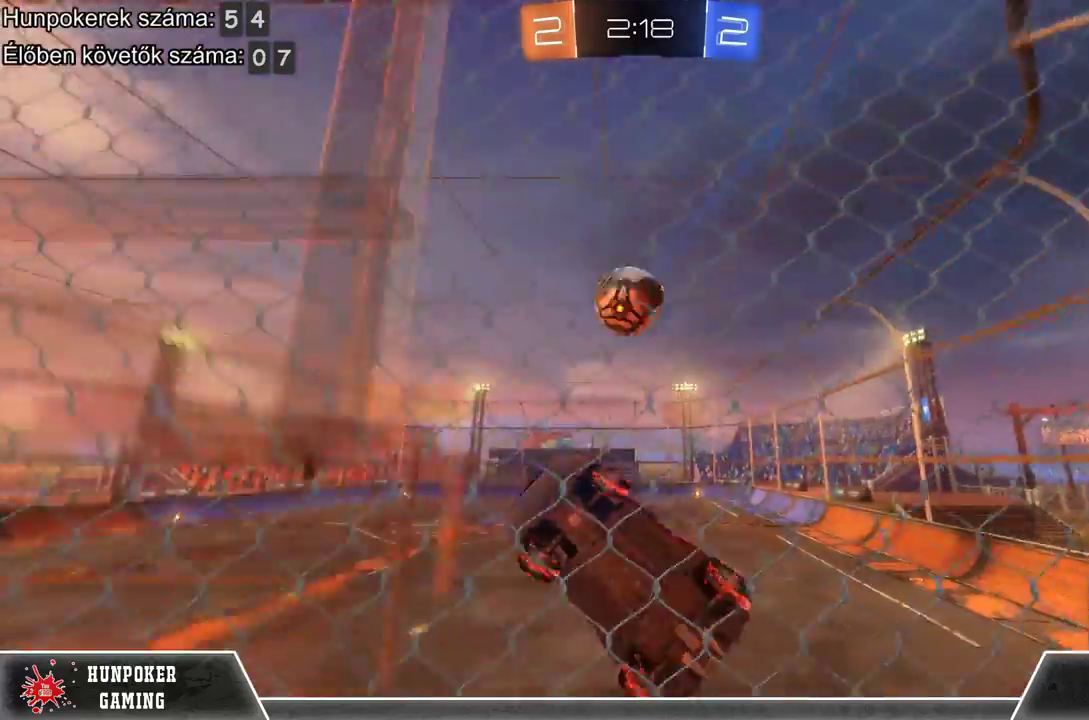
{"buttons": [], "left_stick": "right", "right_stick": "center", "events": [[200, "R2", "up"]]}
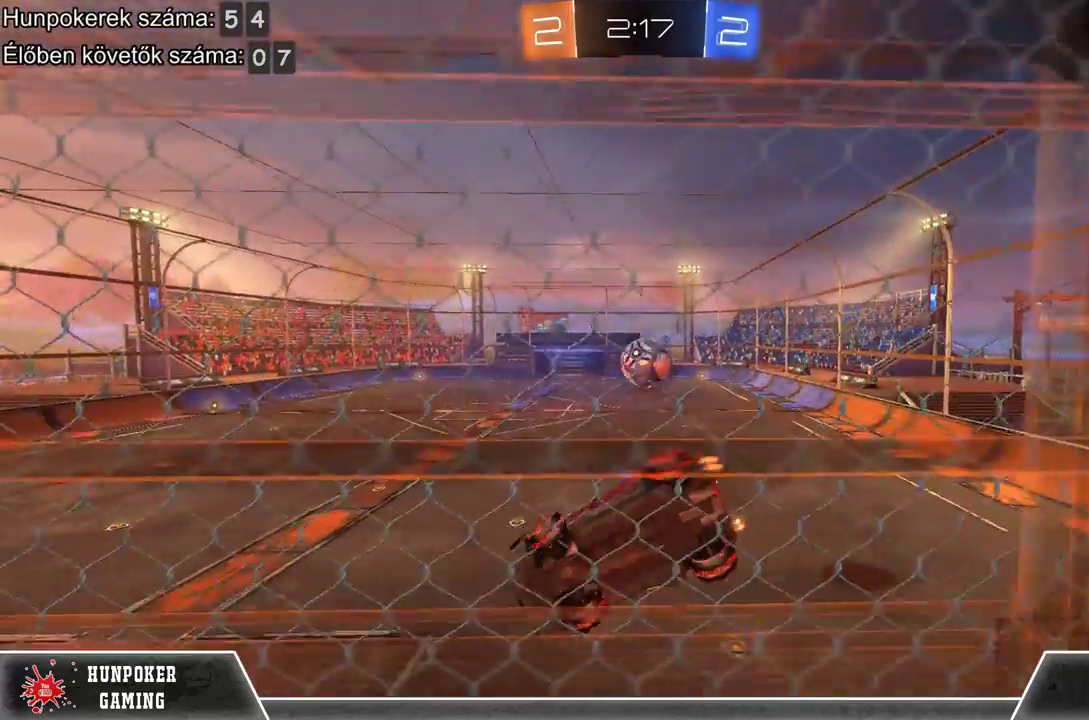
{"buttons": ["A"], "left_stick": "down-right", "right_stick": "center", "events": [[100, "left_stick", "center"], [133, "R2", "down"], [300, "left_stick", "right"], [433, "left_stick", "down-right"], [467, "R2", "up"], [500, "A", "down"]]}
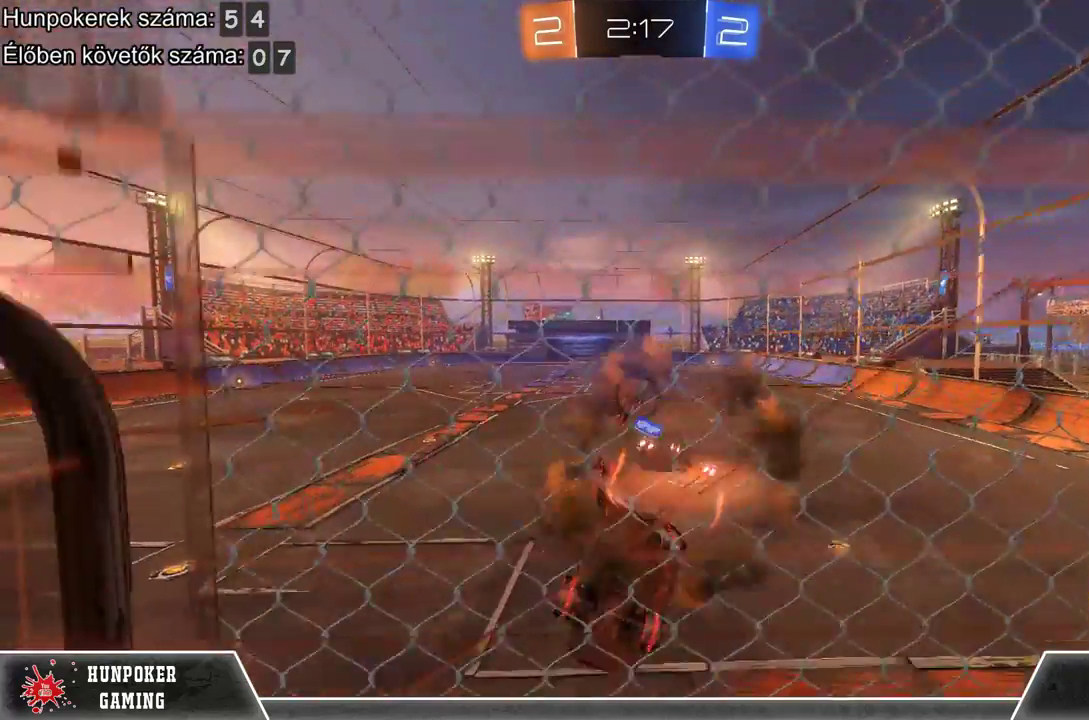
{"buttons": ["R2"], "left_stick": "center", "right_stick": "center", "events": [[33, "left_stick", "down"], [100, "A", "up"], [167, "left_stick", "center"], [300, "left_stick", "left"], [367, "R2", "down"], [467, "left_stick", "center"]]}
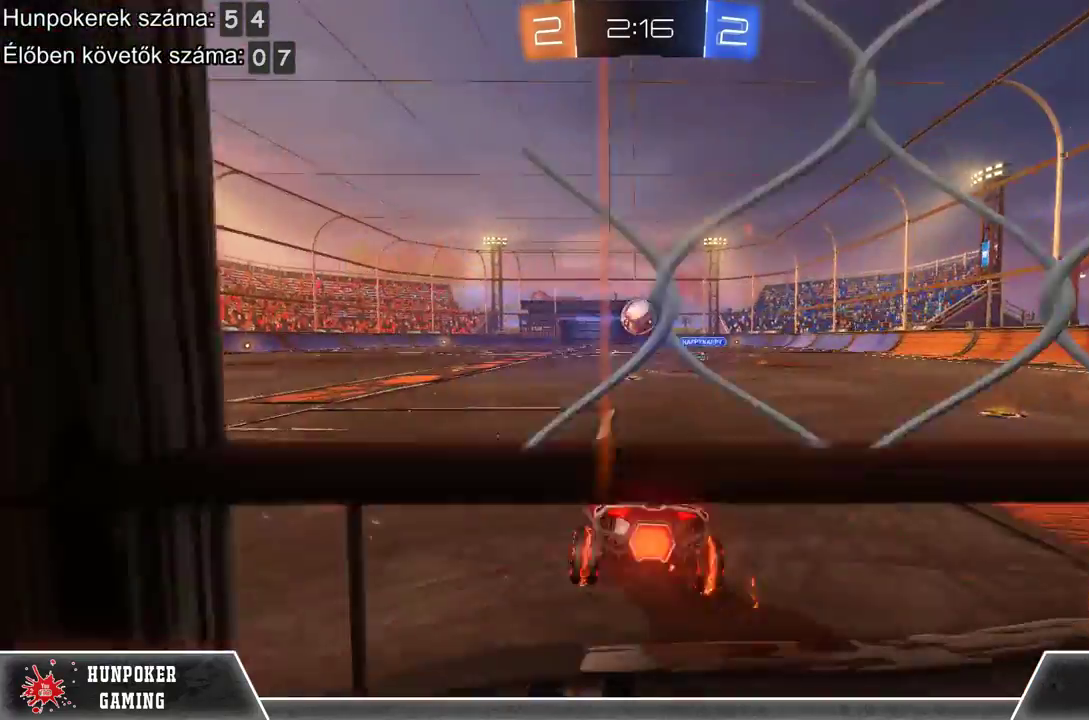
{"buttons": [], "left_stick": "left", "right_stick": "center", "events": [[233, "left_stick", "left"], [333, "R2", "up"], [433, "R2", "down"], [500, "R2", "up"]]}
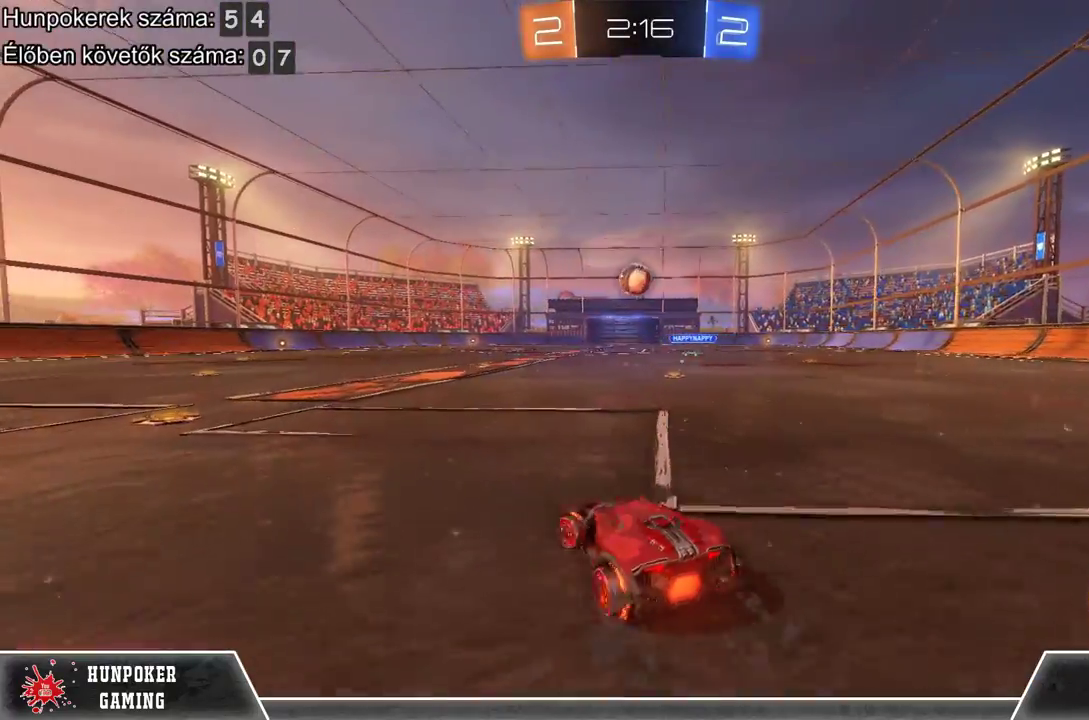
{"buttons": [], "left_stick": "left", "right_stick": "center", "events": []}
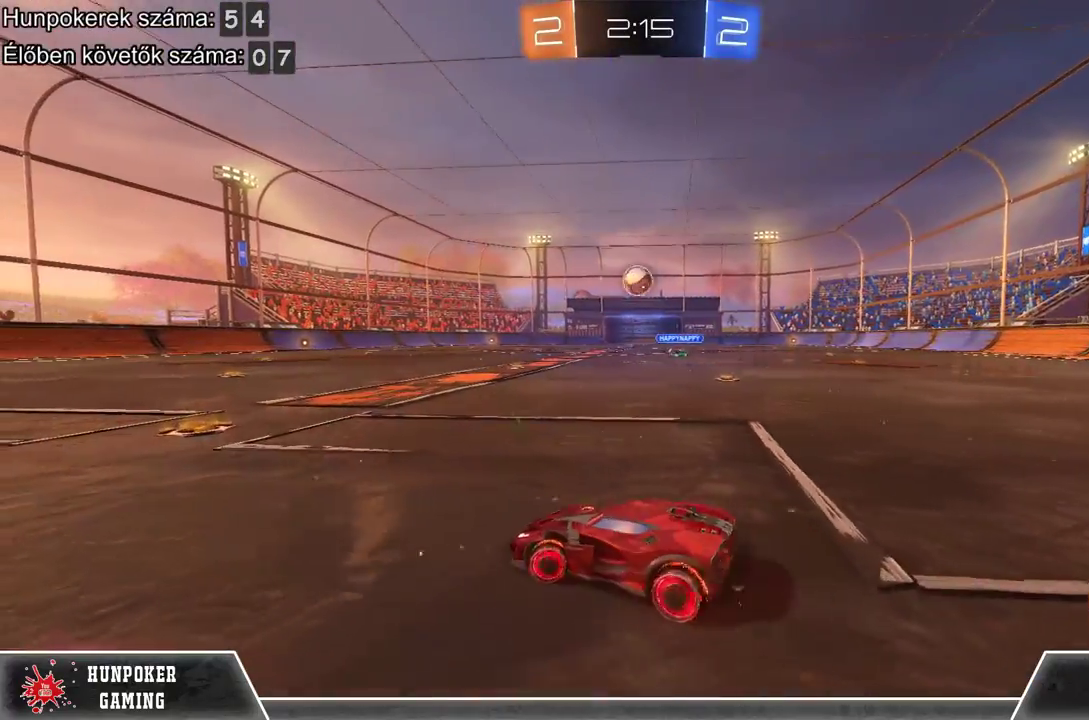
{"buttons": [], "left_stick": "center", "right_stick": "center", "events": [[200, "R2", "down"], [433, "R2", "up"], [433, "left_stick", "center"]]}
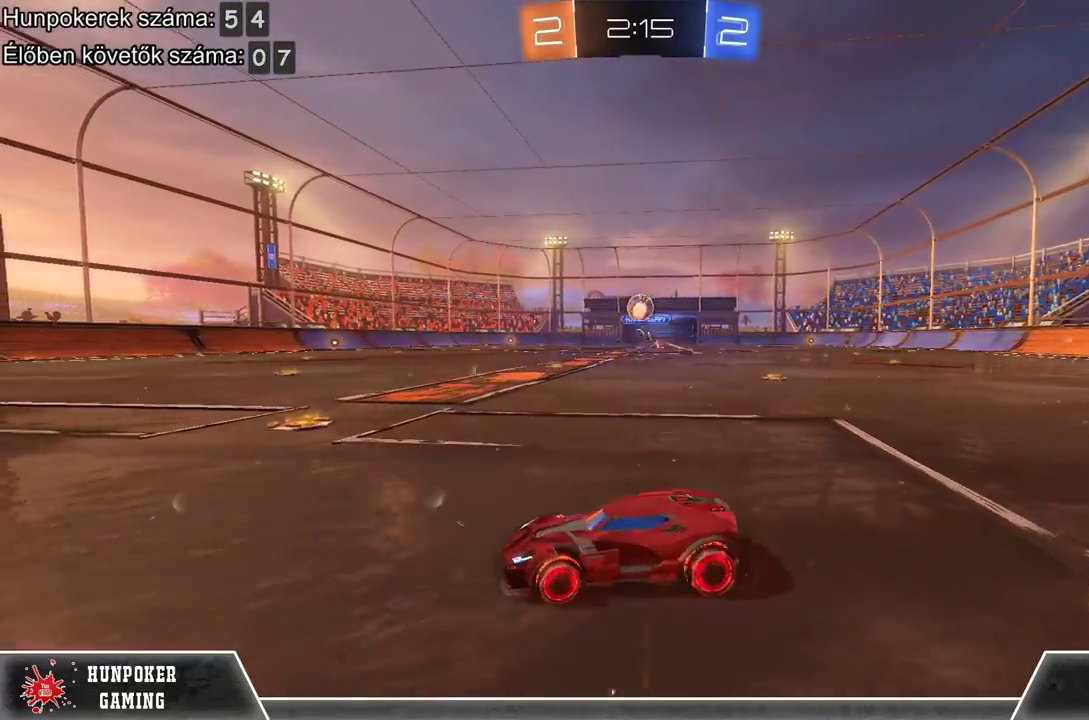
{"buttons": [], "left_stick": "center", "right_stick": "center", "events": [[200, "R2", "down"], [267, "left_stick", "right"], [400, "R2", "up"], [433, "left_stick", "center"]]}
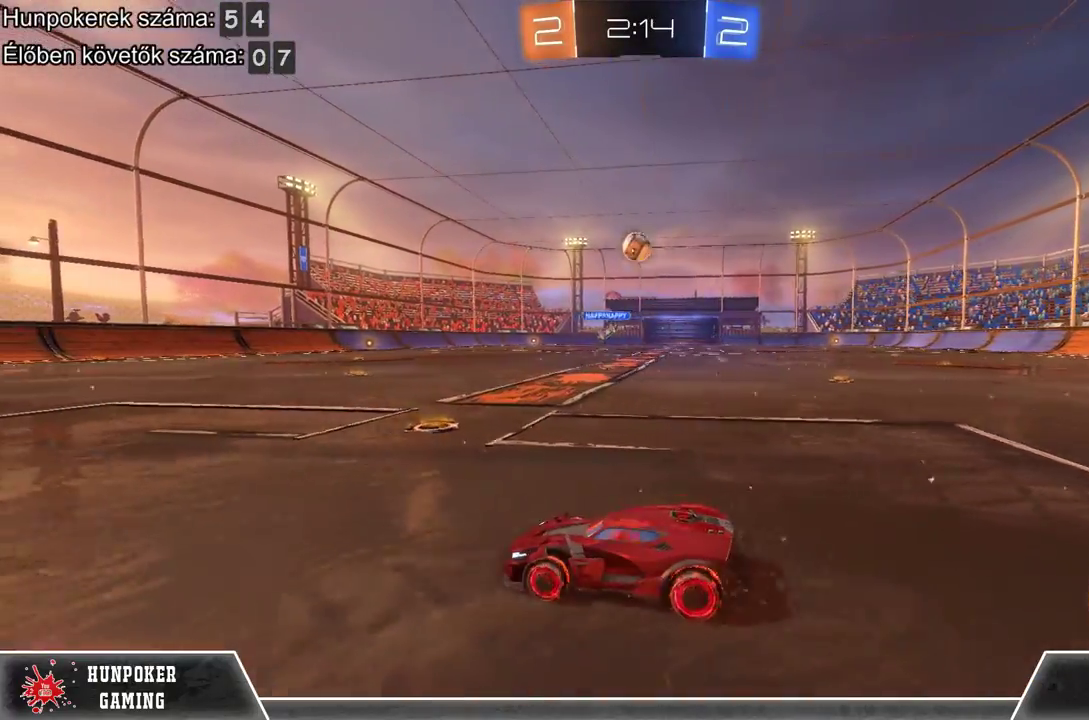
{"buttons": ["R2"], "left_stick": "center", "right_stick": "center", "events": [[33, "R2", "down"], [133, "left_stick", "right"], [233, "R2", "up"], [267, "left_stick", "up-right"], [333, "left_stick", "center"], [367, "R2", "down"]]}
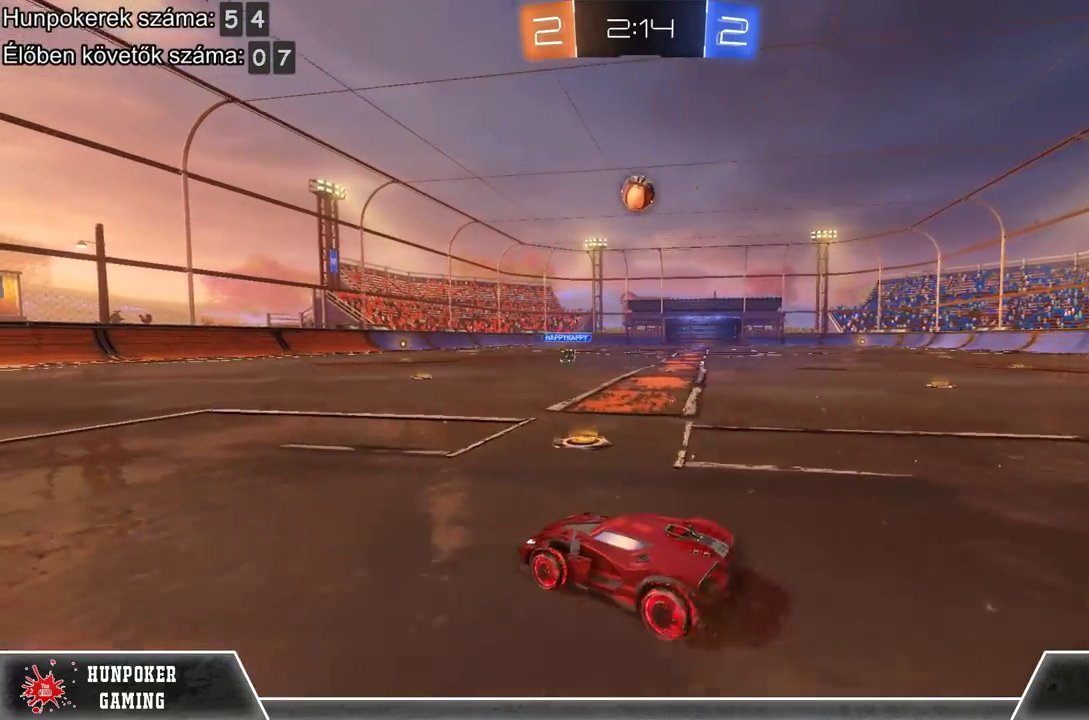
{"buttons": ["R1", "R2"], "left_stick": "center", "right_stick": "center", "events": [[67, "left_stick", "right"], [133, "left_stick", "center"], [233, "A", "down"], [300, "left_stick", "down"], [400, "A", "up"], [467, "left_stick", "center"], [500, "R1", "down"]]}
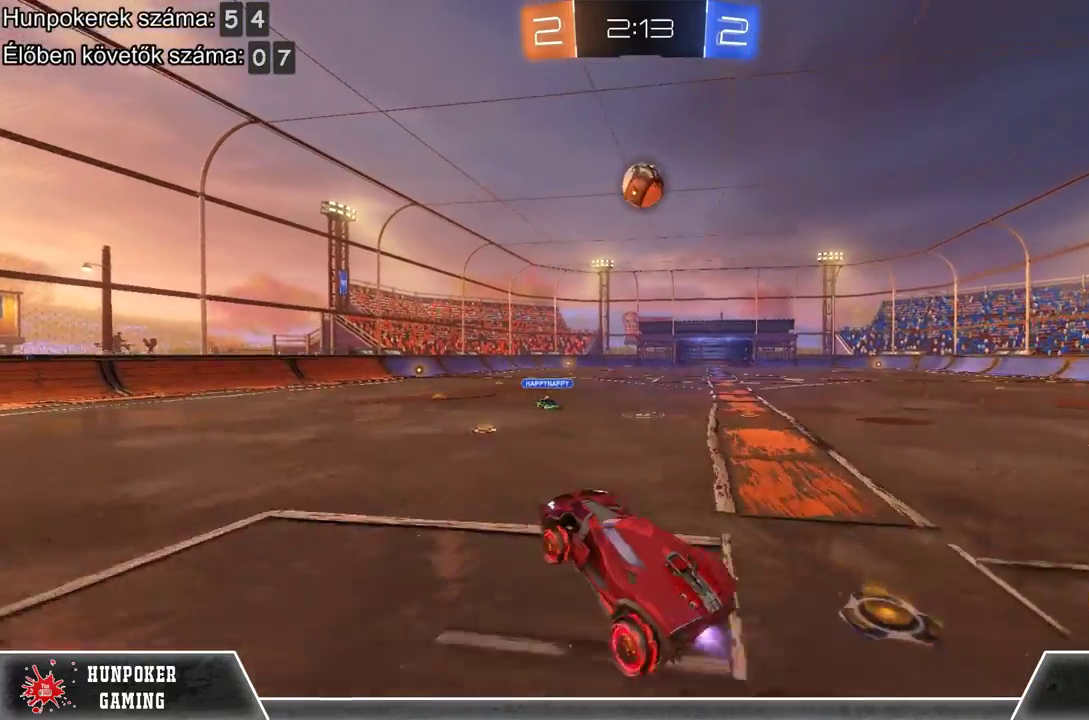
{"buttons": ["L2"], "left_stick": "up-right", "right_stick": "center", "events": [[100, "left_stick", "right"], [167, "R1", "up"], [300, "left_stick", "center"], [367, "L2", "down"], [367, "R2", "up"], [500, "left_stick", "up-right"]]}
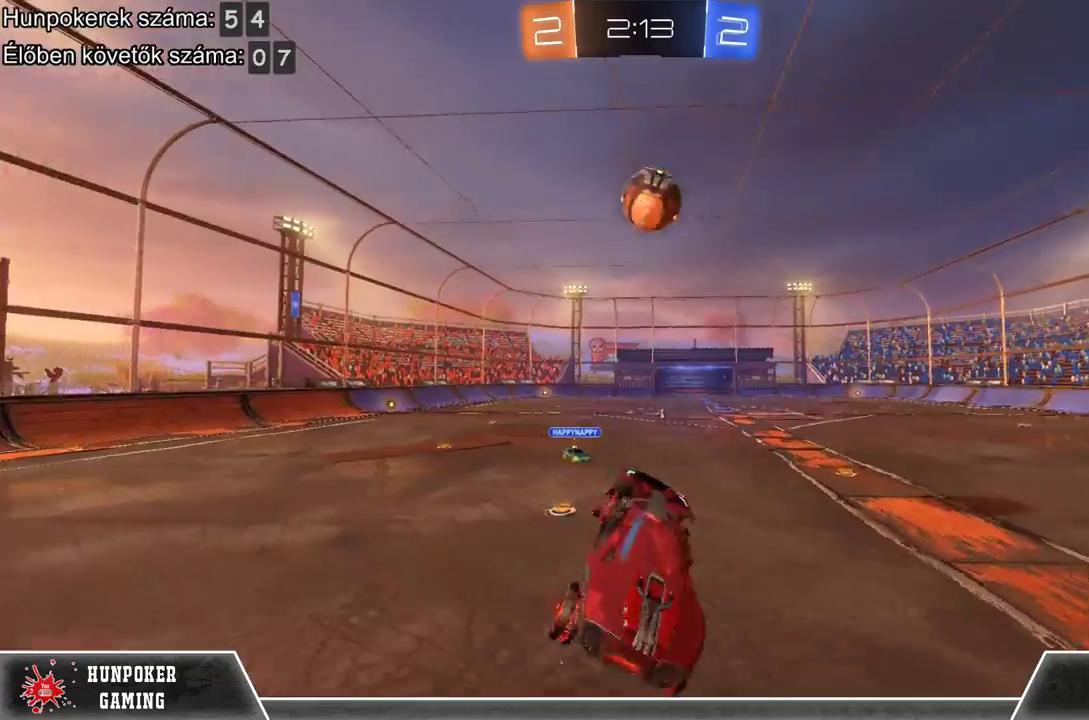
{"buttons": ["R2"], "left_stick": "center", "right_stick": "center", "events": [[67, "R2", "down"], [200, "L2", "up"], [200, "R2", "up"], [300, "left_stick", "right"], [400, "R2", "down"], [433, "left_stick", "center"]]}
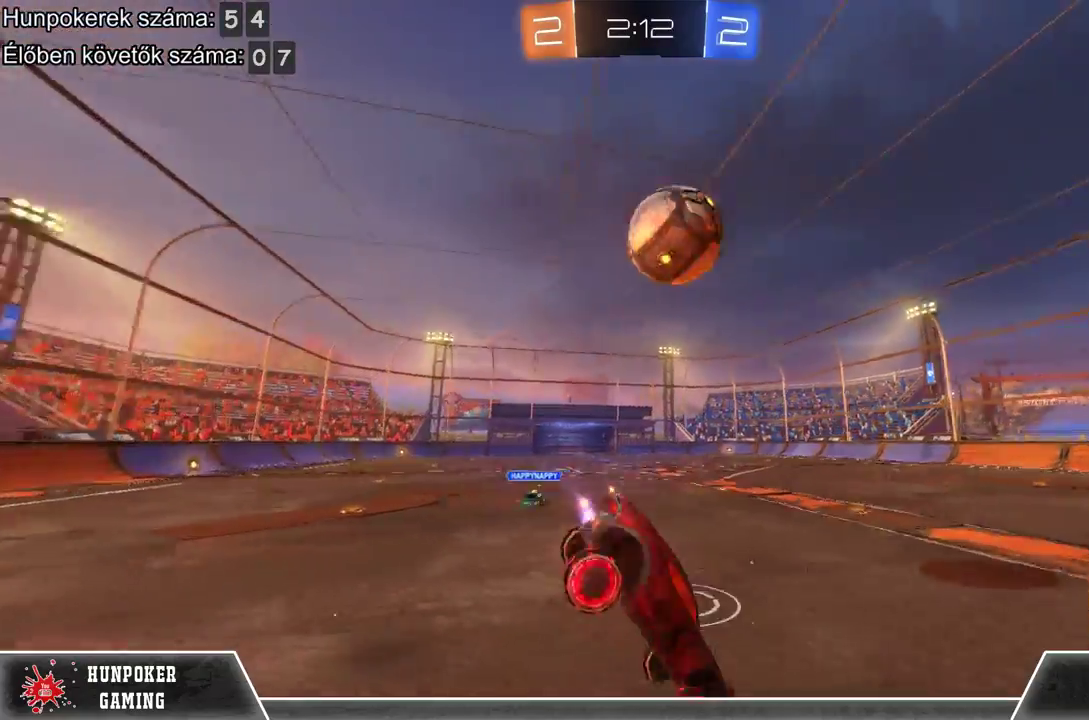
{"buttons": ["R2"], "left_stick": "center", "right_stick": "center", "events": [[33, "R1", "down"], [133, "R1", "up"]]}
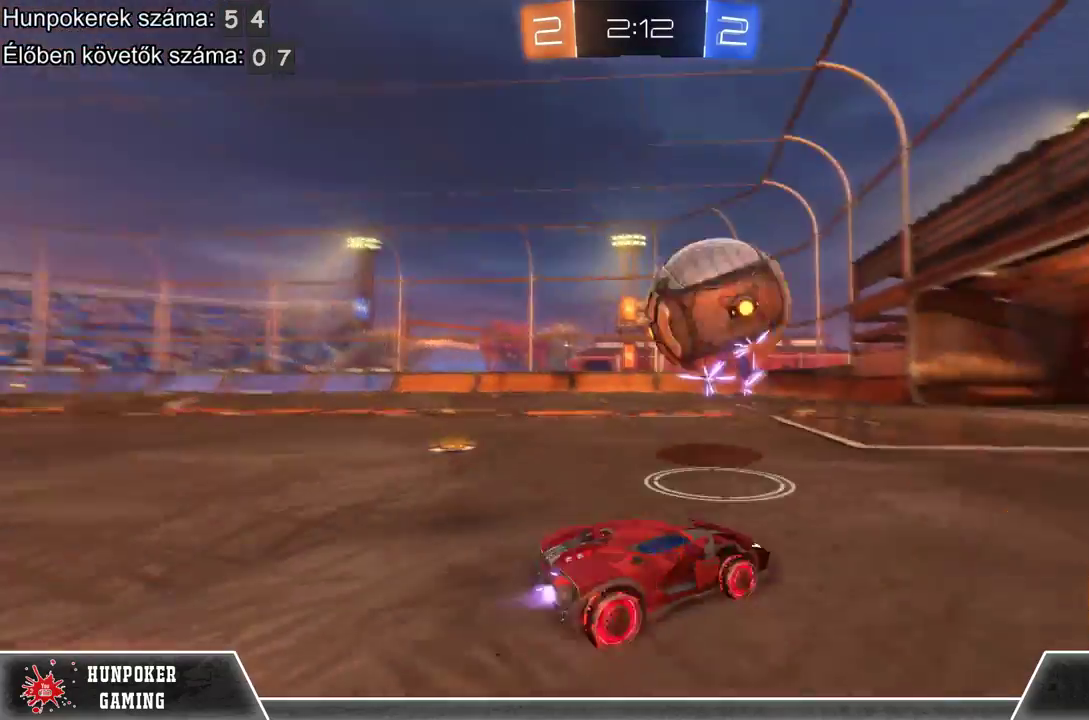
{"buttons": ["R2"], "left_stick": "right", "right_stick": "center", "events": [[33, "R1", "down"], [167, "R1", "up"], [500, "left_stick", "right"]]}
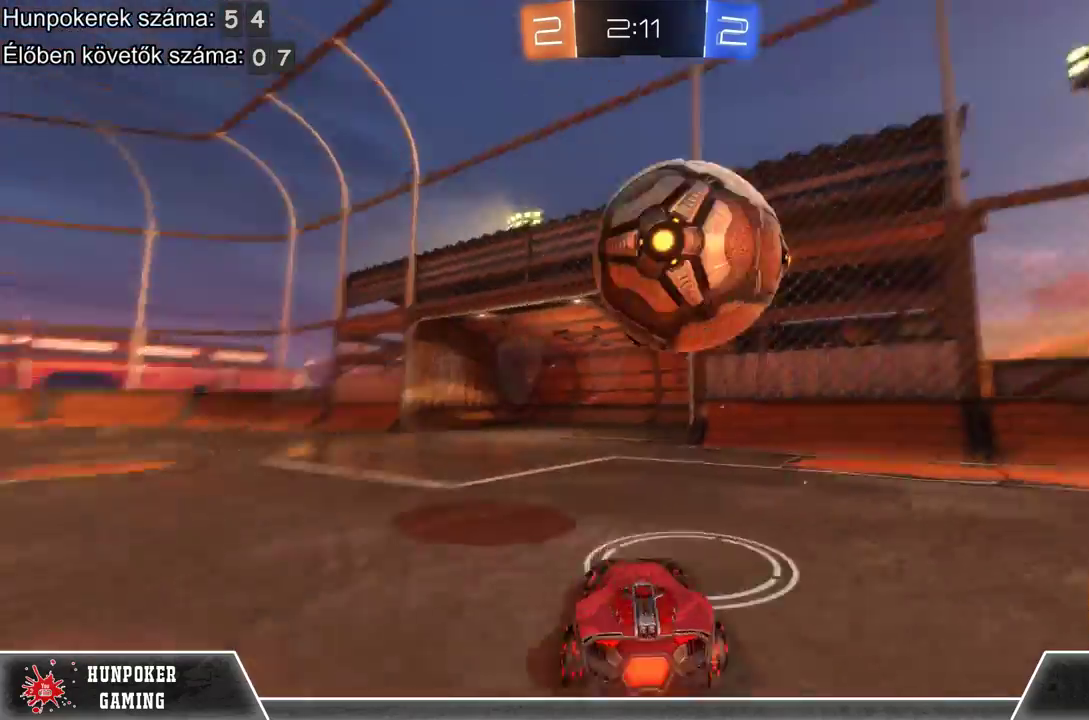
{"buttons": [], "left_stick": "center", "right_stick": "center", "events": [[33, "R2", "up"], [233, "left_stick", "center"]]}
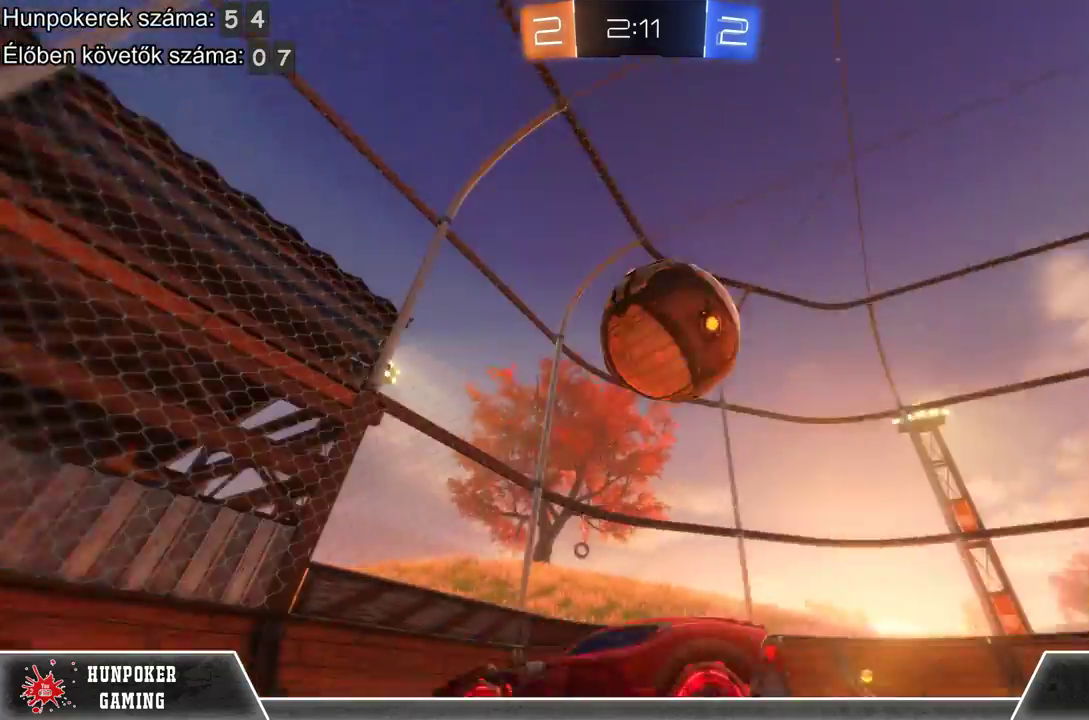
{"buttons": ["R2"], "left_stick": "center", "right_stick": "center", "events": [[267, "left_stick", "left"], [433, "left_stick", "center"], [467, "R2", "down"]]}
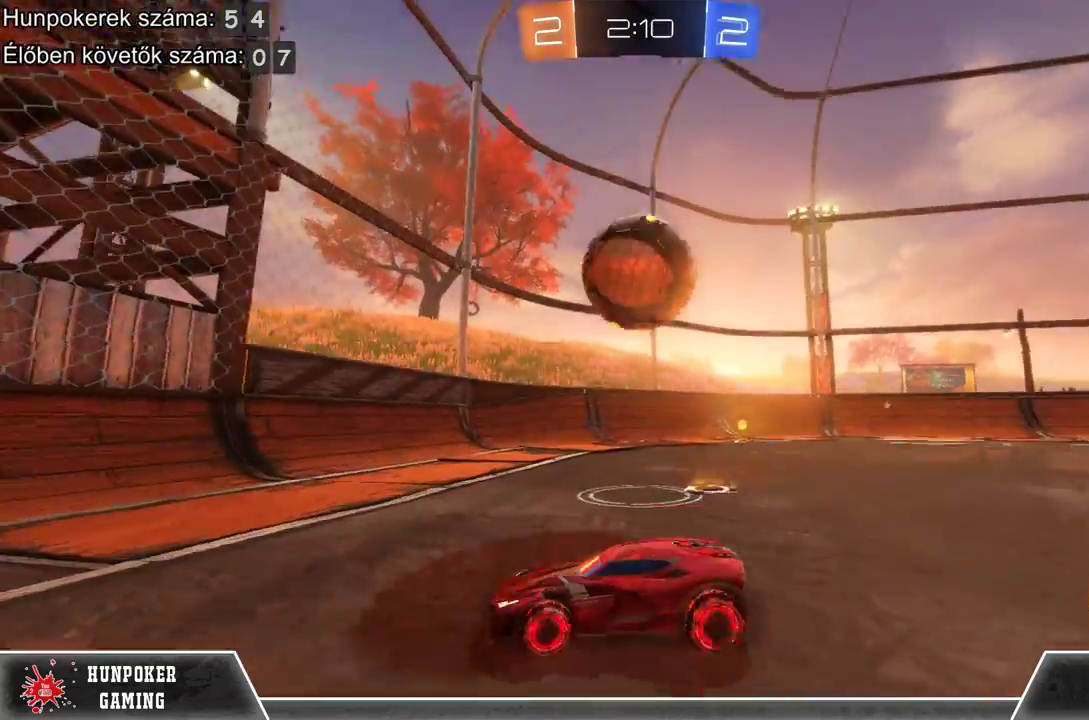
{"buttons": ["R2"], "left_stick": "center", "right_stick": "center", "events": [[133, "left_stick", "left"], [233, "left_stick", "center"]]}
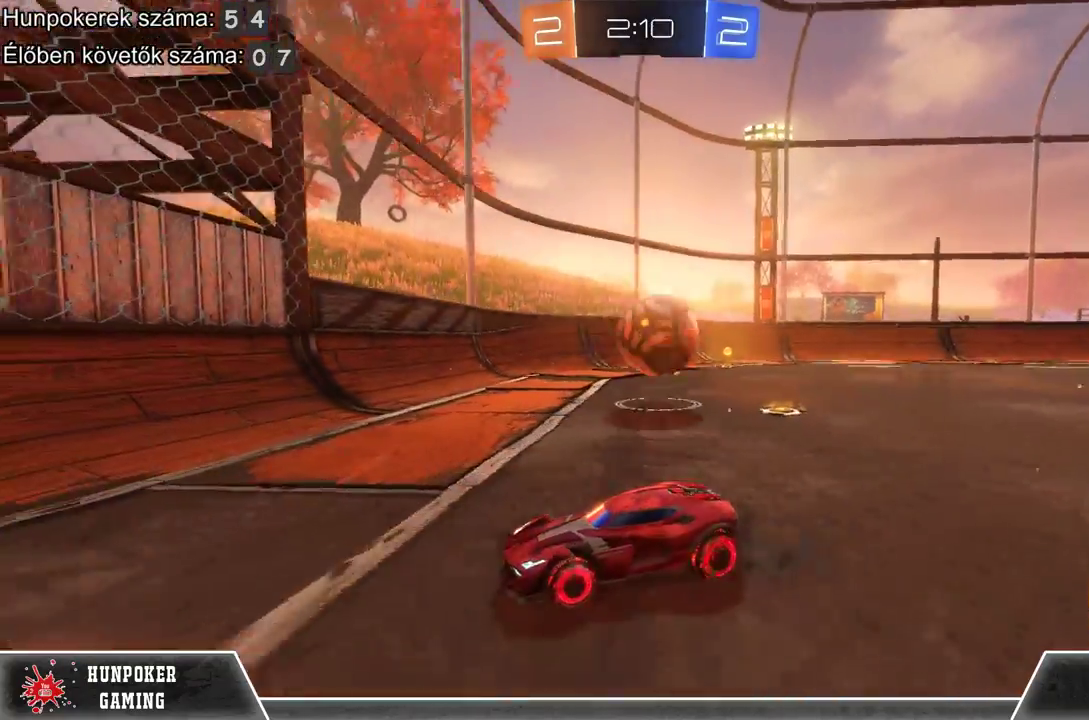
{"buttons": ["R2"], "left_stick": "right", "right_stick": "center", "events": [[100, "left_stick", "right"], [233, "R2", "up"], [500, "R2", "down"]]}
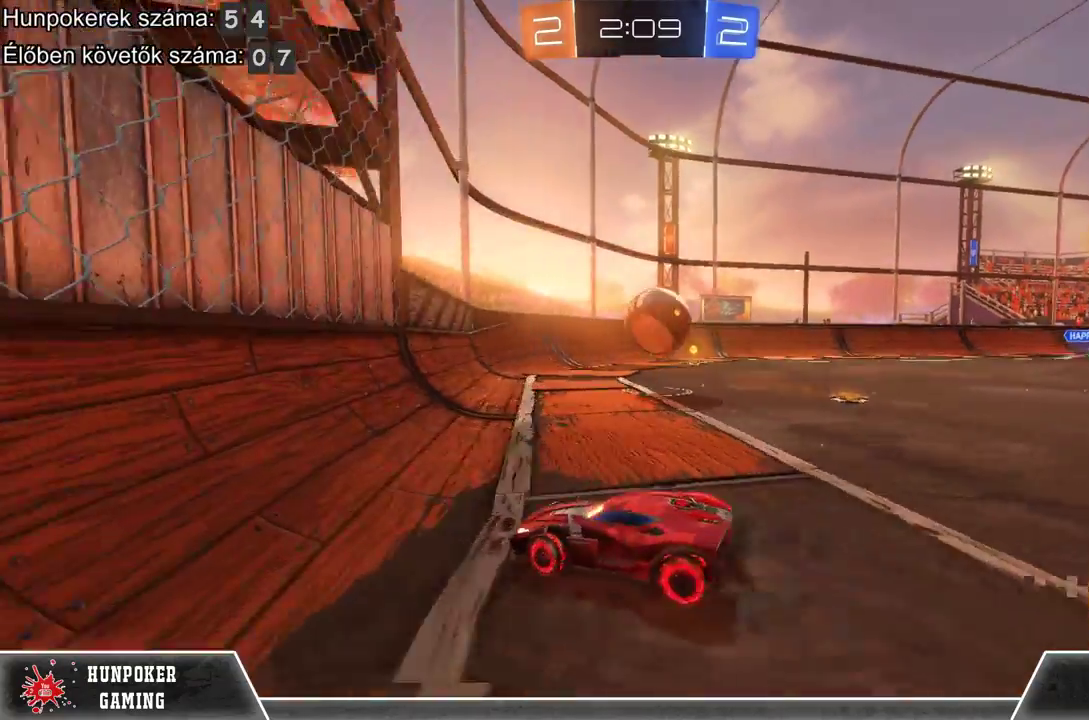
{"buttons": ["B", "R2"], "left_stick": "center", "right_stick": "center", "events": [[433, "left_stick", "center"], [467, "B", "down"]]}
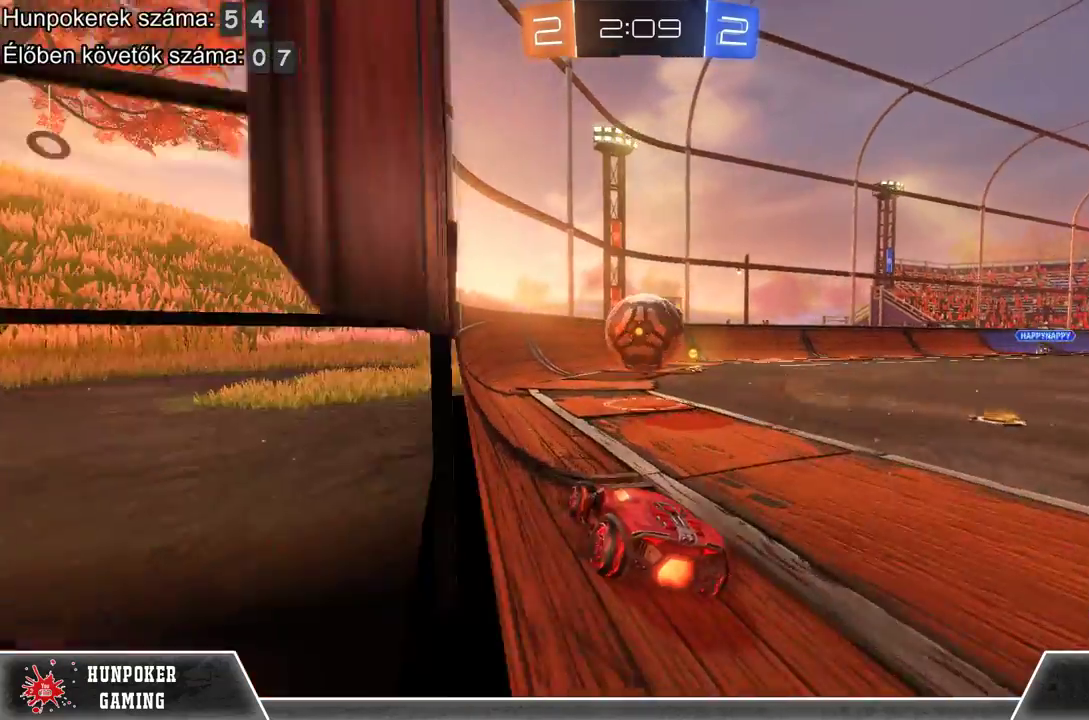
{"buttons": [], "left_stick": "center", "right_stick": "center", "events": [[100, "B", "up"], [433, "R2", "up"]]}
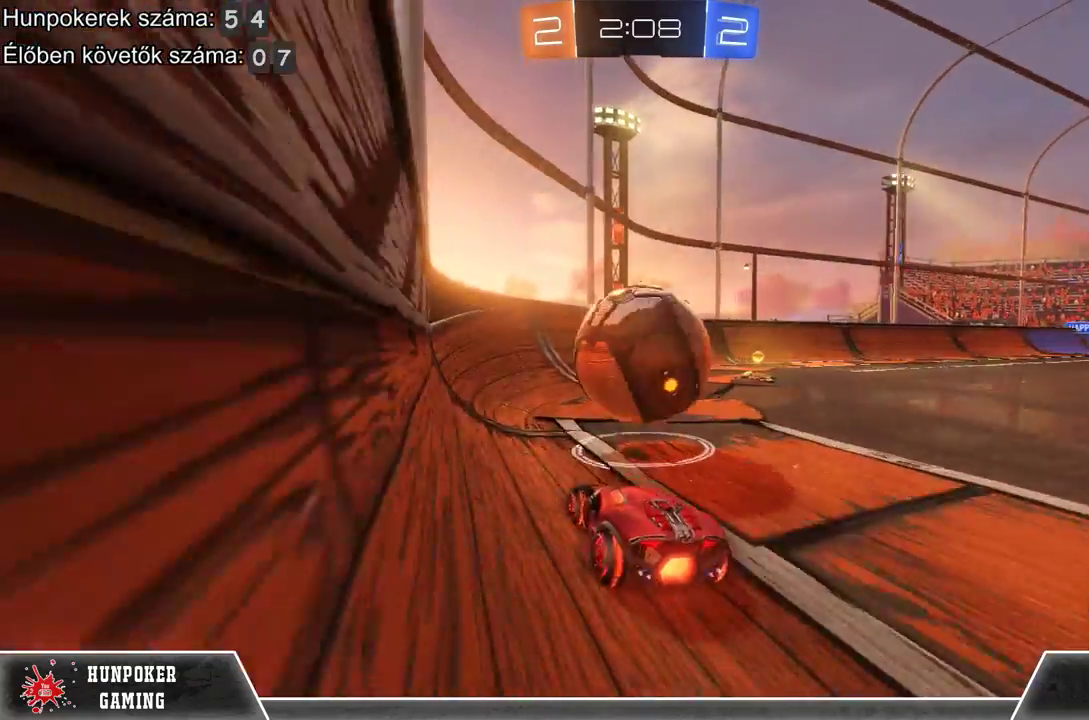
{"buttons": ["R2"], "left_stick": "right", "right_stick": "center", "events": [[100, "left_stick", "right"], [467, "R2", "down"]]}
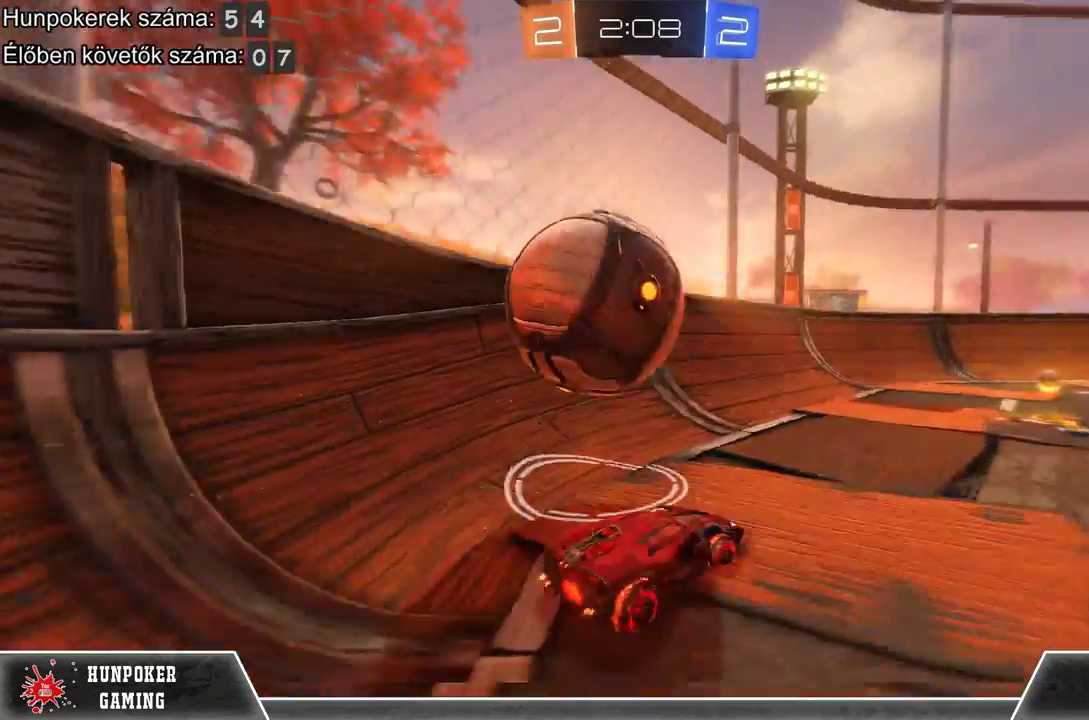
{"buttons": ["R2"], "left_stick": "left", "right_stick": "center", "events": [[133, "left_stick", "center"], [167, "R2", "up"], [433, "R2", "down"], [500, "left_stick", "left"]]}
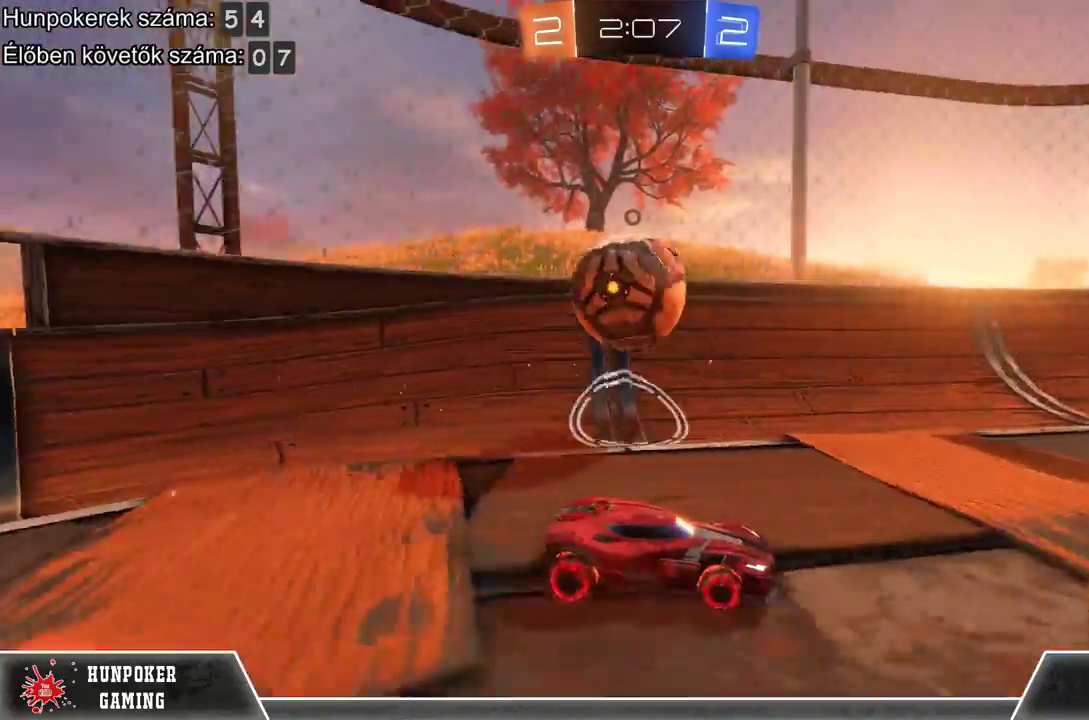
{"buttons": [], "left_stick": "left", "right_stick": "center", "events": [[200, "R2", "up"]]}
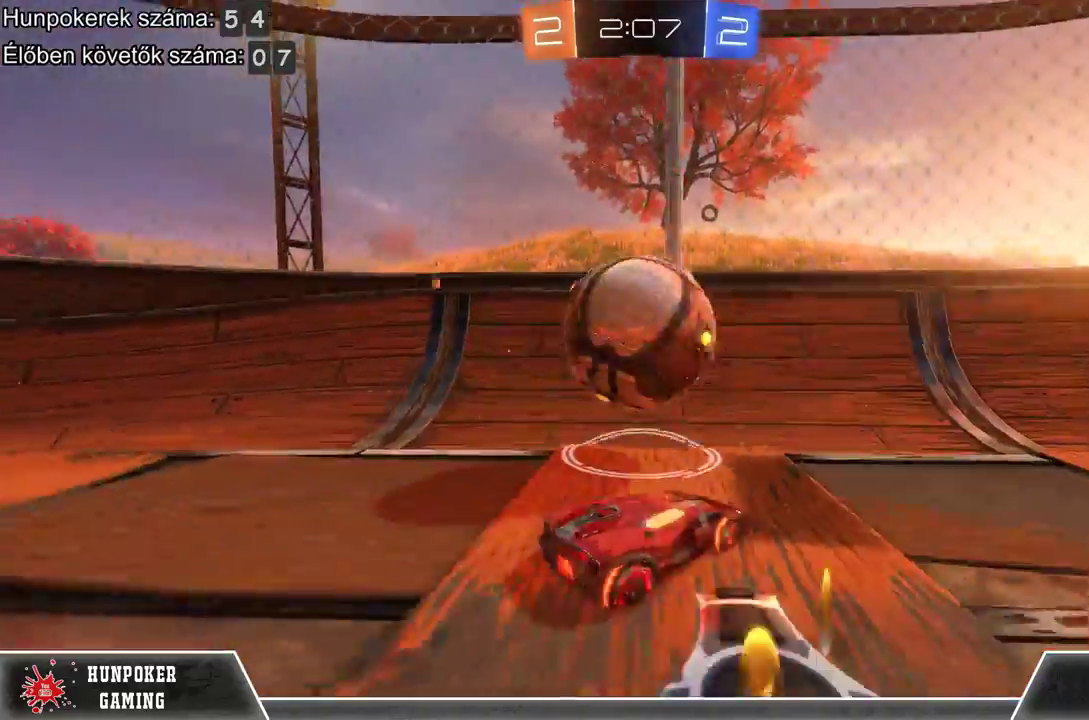
{"buttons": ["R2"], "left_stick": "center", "right_stick": "center", "events": [[333, "R2", "down"], [433, "left_stick", "center"]]}
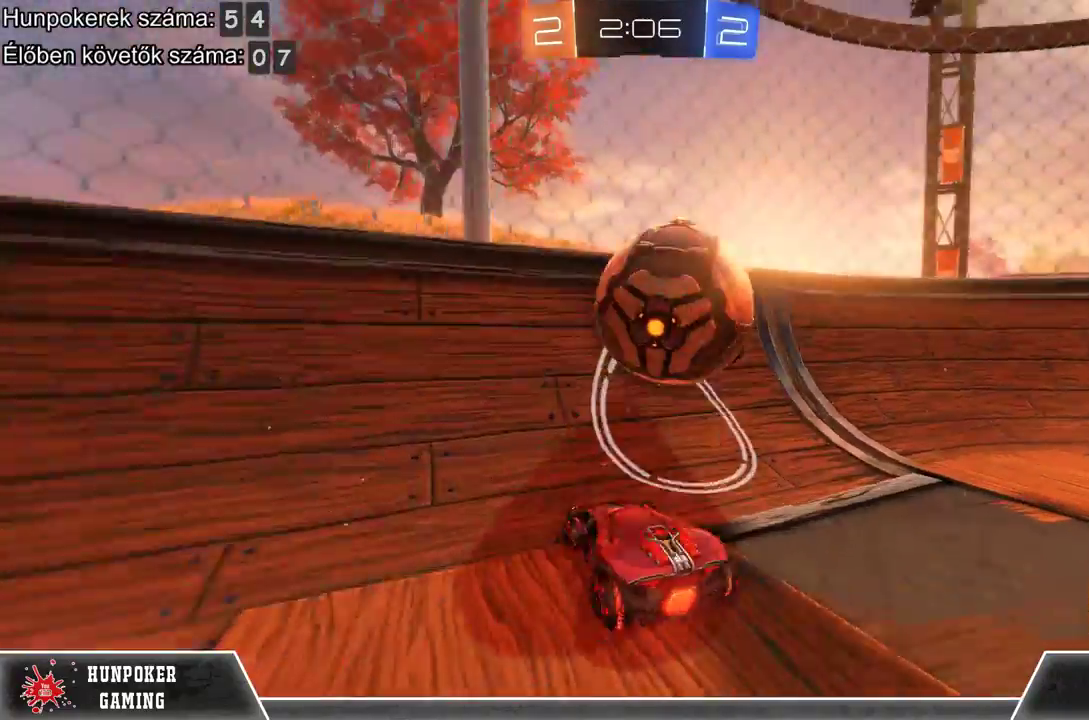
{"buttons": ["R2"], "left_stick": "right", "right_stick": "center", "events": [[100, "left_stick", "right"], [233, "left_stick", "center"], [300, "left_stick", "right"], [333, "R1", "down"], [500, "R1", "up"]]}